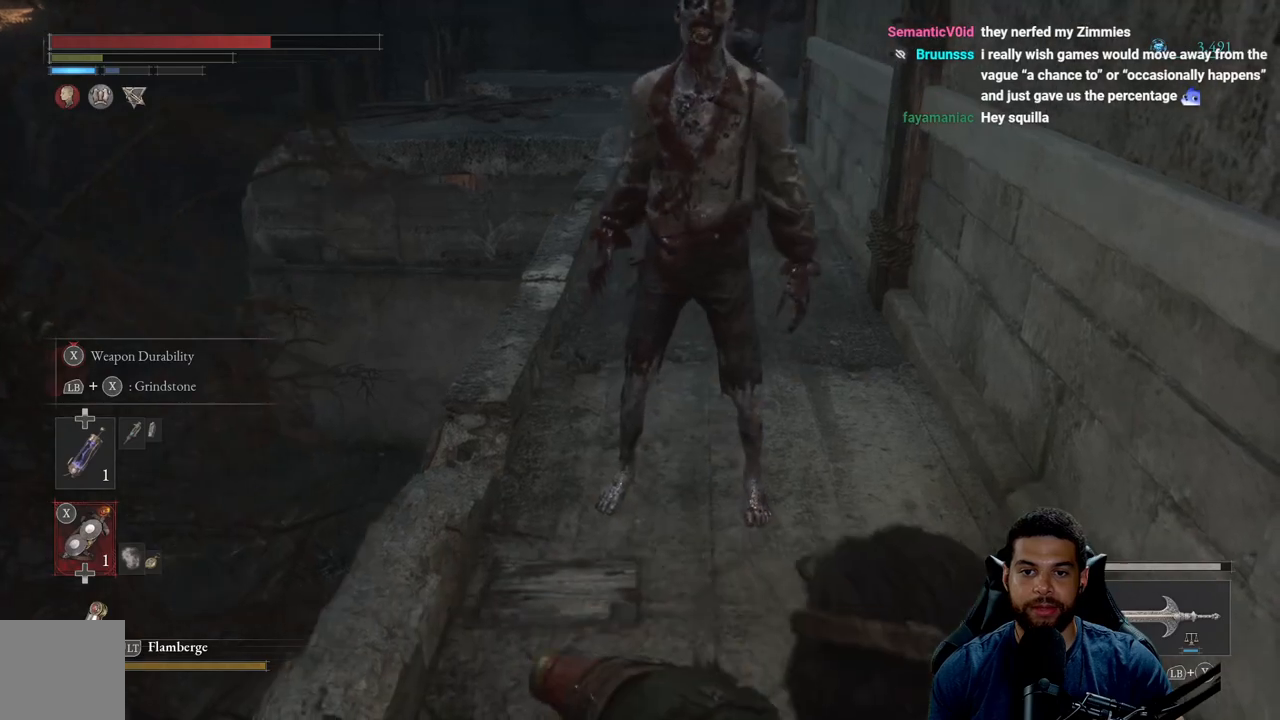
Gameplay with a controller (Xbox layout); each line is a JSON object with the inputs held at the frame after it. "events" lists button and stick changes between this image and that frame as [ms after this image, input, new state], when the widget could be followed in between. Not read: SHARE.
{"buttons": [], "left_stick": "up", "right_stick": "center", "events": [[33, "R1", "down"], [117, "R1", "up"]]}
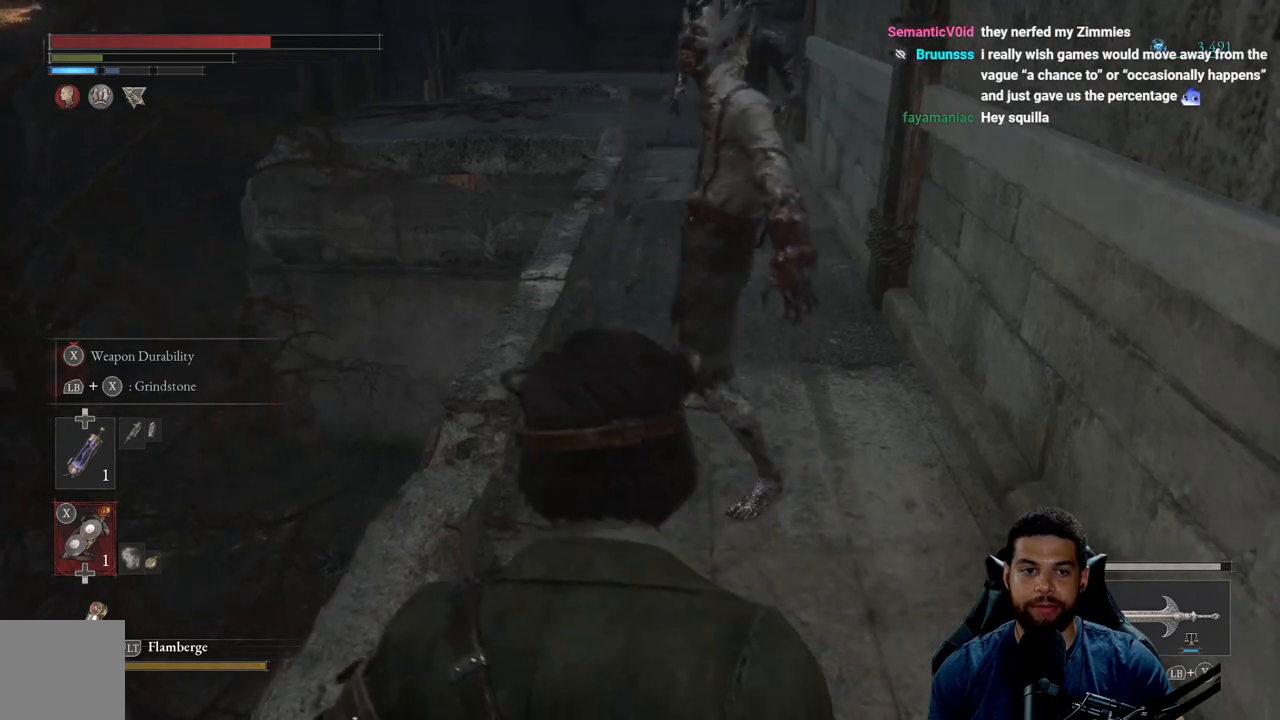
{"buttons": [], "left_stick": "up", "right_stick": "center", "events": [[33, "R1", "down"], [117, "R1", "up"]]}
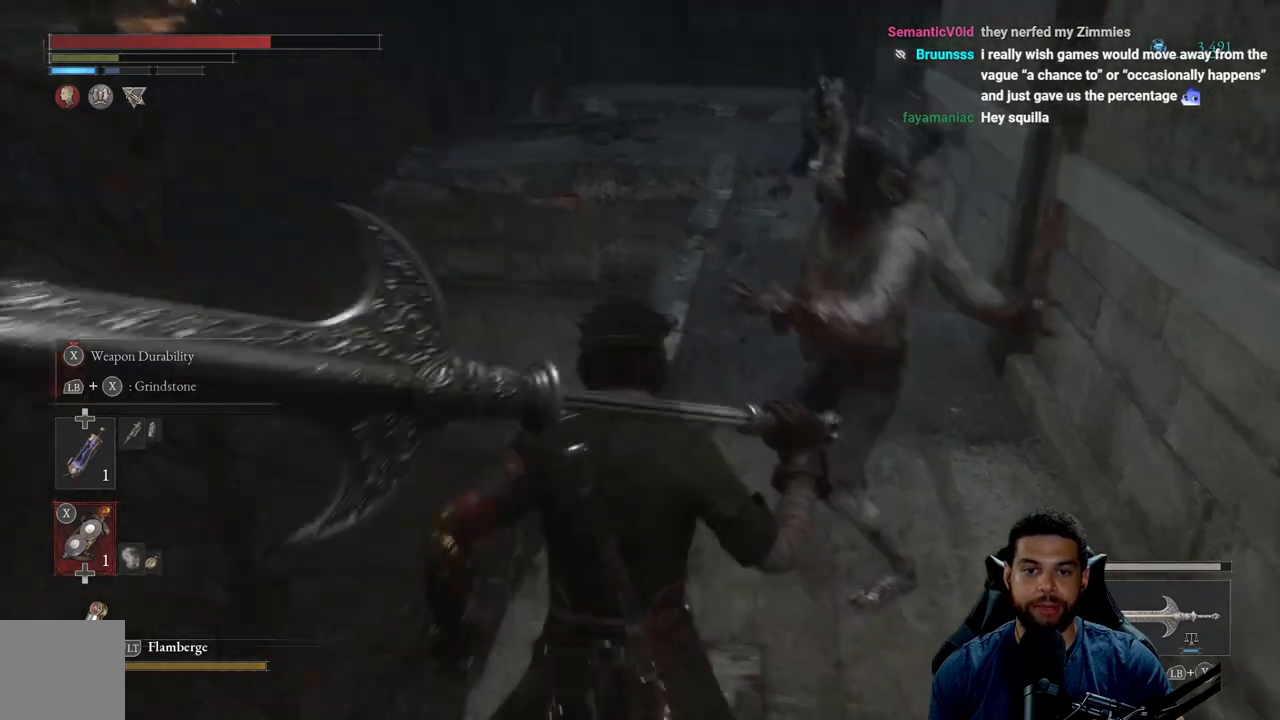
{"buttons": [], "left_stick": "up-right", "right_stick": "center", "events": [[33, "R1", "down"], [117, "R1", "up"], [167, "left_stick", "up-right"], [200, "R1", "down"], [267, "R1", "up"], [383, "R1", "down"], [433, "R1", "up"]]}
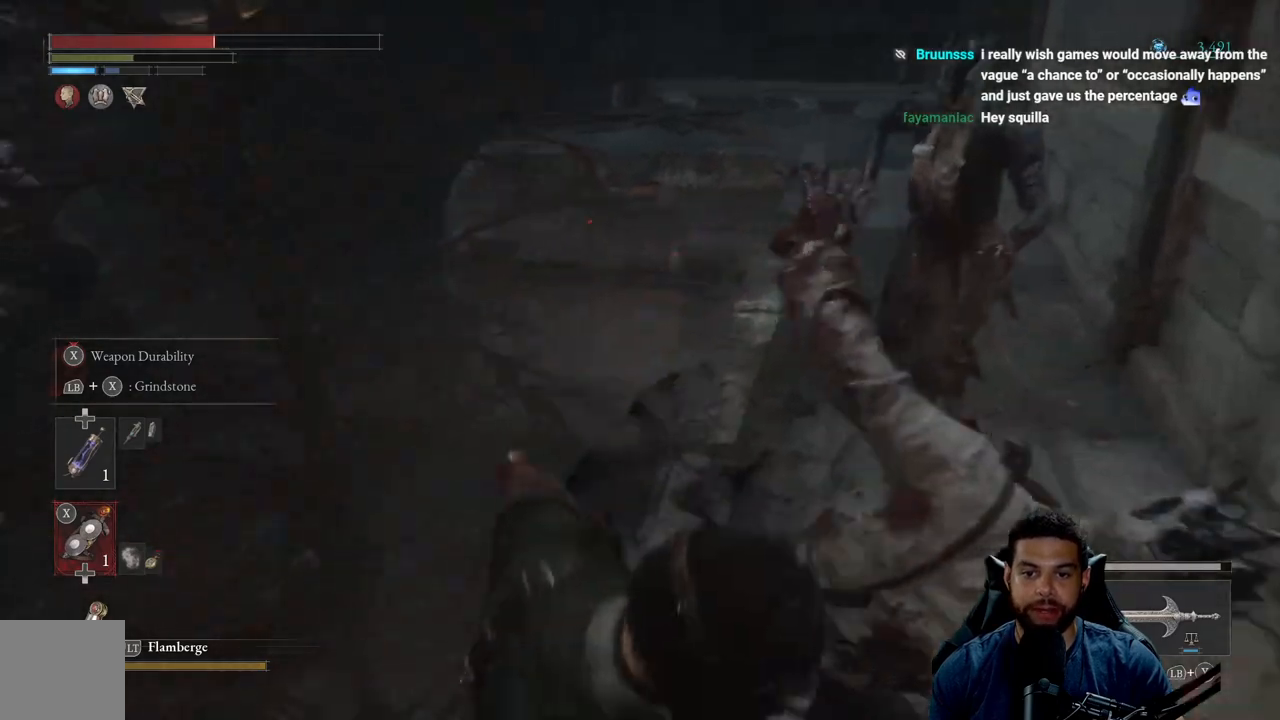
{"buttons": [], "left_stick": "up-right", "right_stick": "center", "events": [[17, "R1", "down"], [117, "R1", "up"], [200, "R1", "down"], [300, "R1", "up"], [333, "right_stick", "right"], [350, "R1", "down"], [450, "R1", "up"], [467, "right_stick", "center"]]}
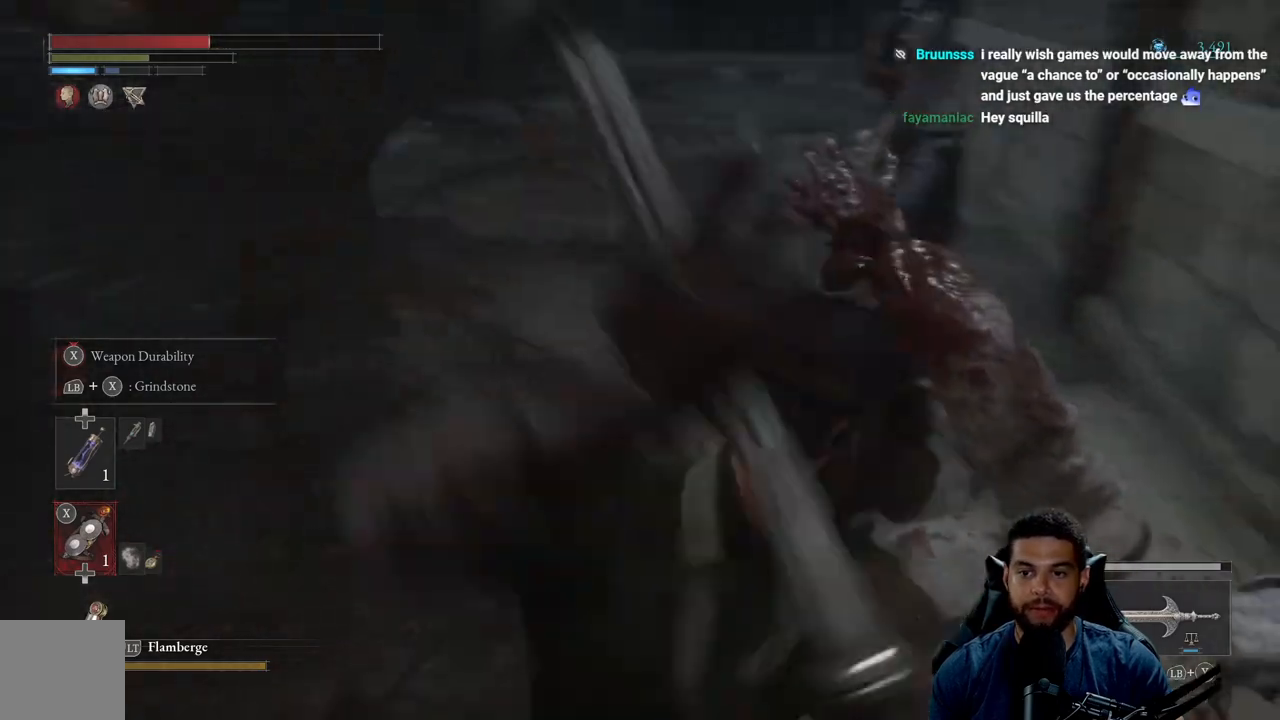
{"buttons": [], "left_stick": "up", "right_stick": "center", "events": [[17, "R1", "down"], [117, "R1", "up"], [183, "R1", "down"], [233, "left_stick", "up"], [300, "R1", "up"], [367, "R1", "down"], [483, "R1", "up"]]}
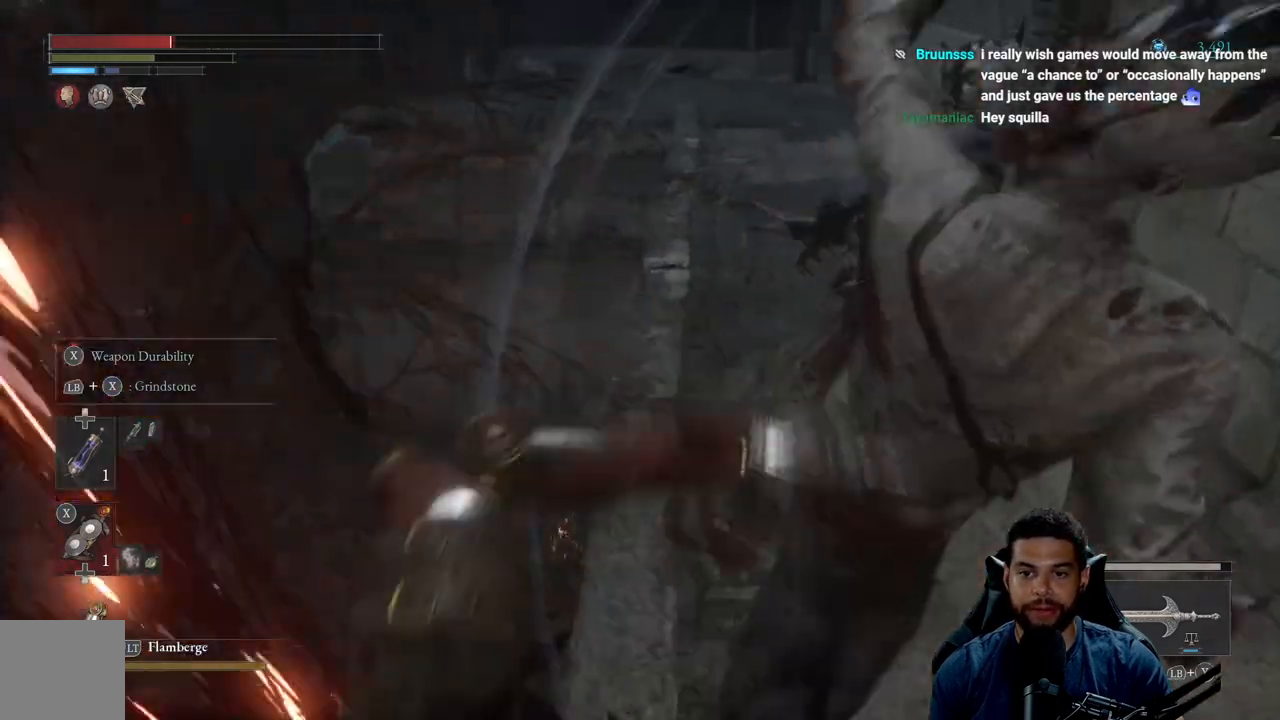
{"buttons": [], "left_stick": "left", "right_stick": "center", "events": [[50, "R1", "down"], [67, "right_stick", "right"], [100, "left_stick", "up-right"], [150, "R1", "up"], [217, "right_stick", "center"], [333, "left_stick", "up-left"], [383, "left_stick", "left"], [400, "B", "down"], [467, "B", "up"]]}
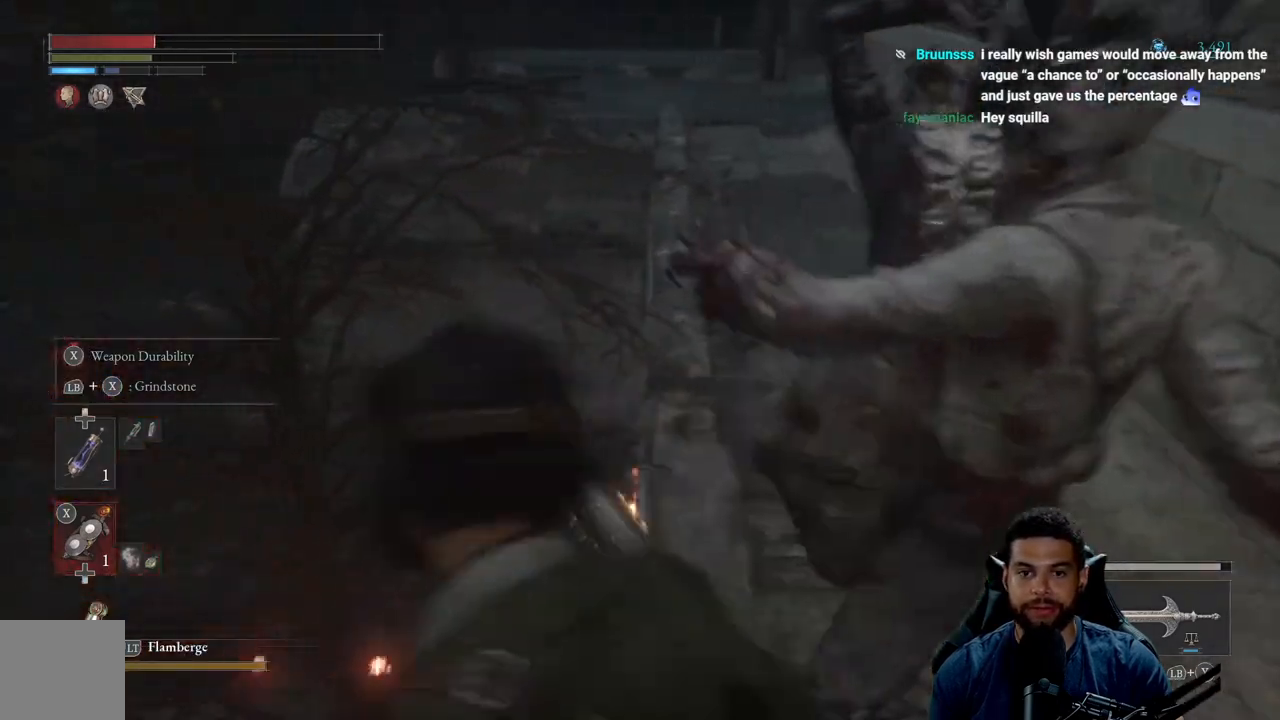
{"buttons": [], "left_stick": "center", "right_stick": "right", "events": [[333, "left_stick", "center"], [417, "right_stick", "right"]]}
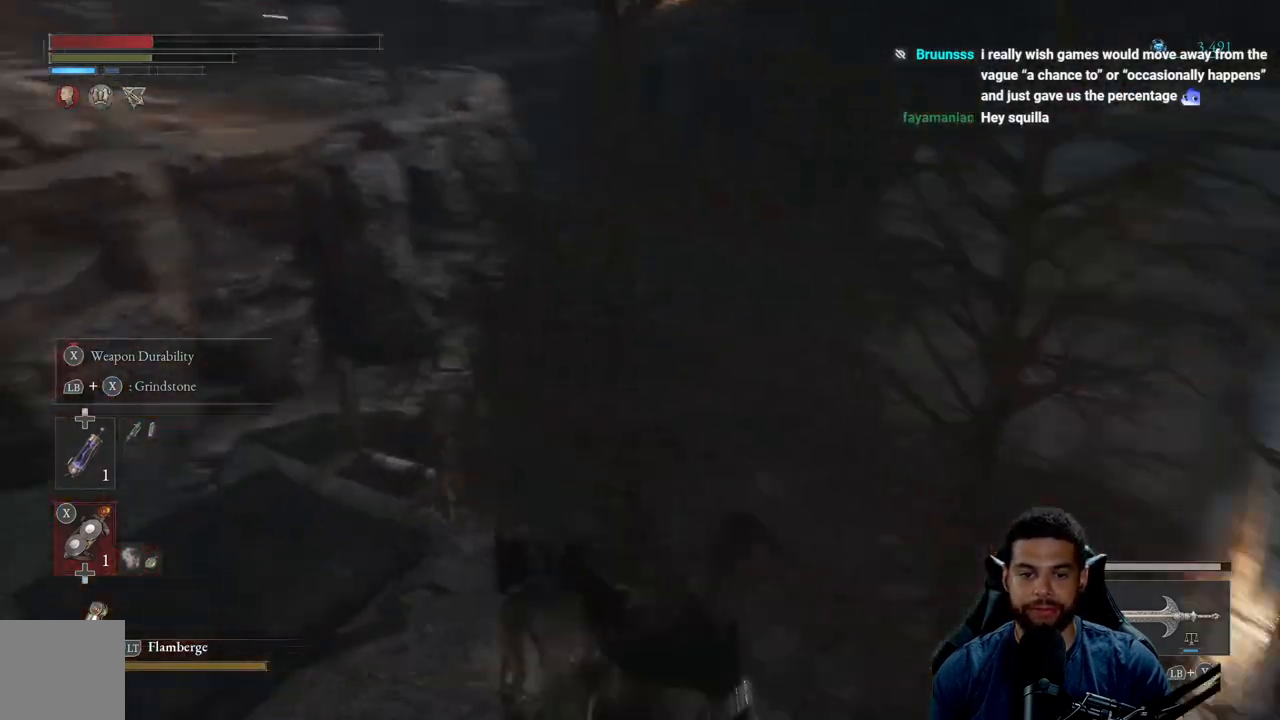
{"buttons": [], "left_stick": "down", "right_stick": "up-right", "events": [[267, "right_stick", "up"], [300, "left_stick", "down"], [400, "right_stick", "up-right"]]}
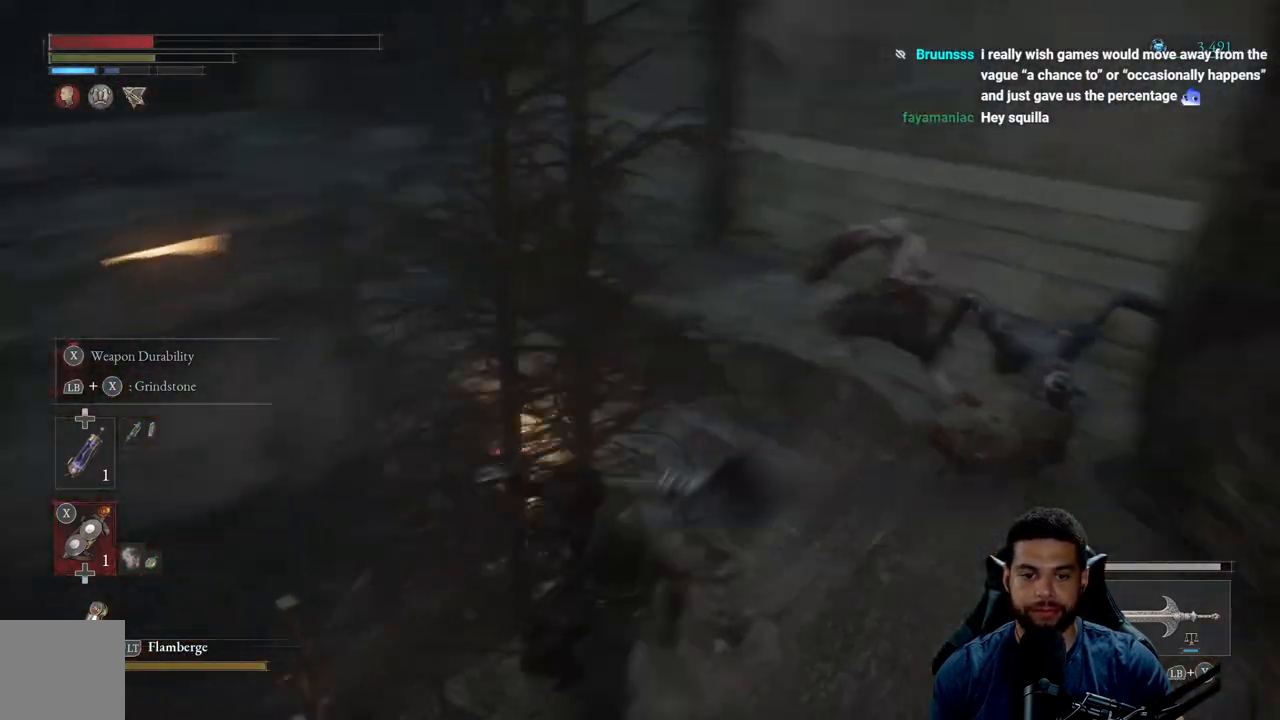
{"buttons": [], "left_stick": "down", "right_stick": "center", "events": [[100, "right_stick", "center"]]}
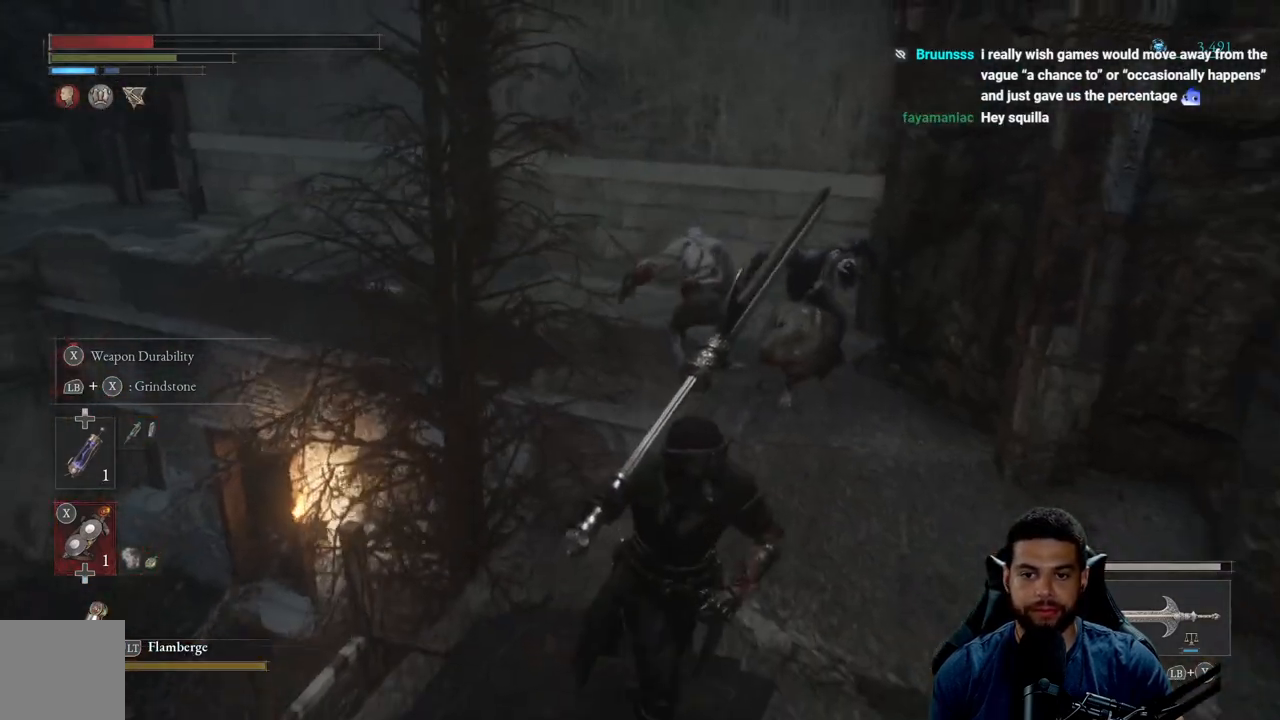
{"buttons": ["R1"], "left_stick": "up", "right_stick": "center", "events": [[83, "left_stick", "right"], [167, "left_stick", "up"], [467, "R1", "down"]]}
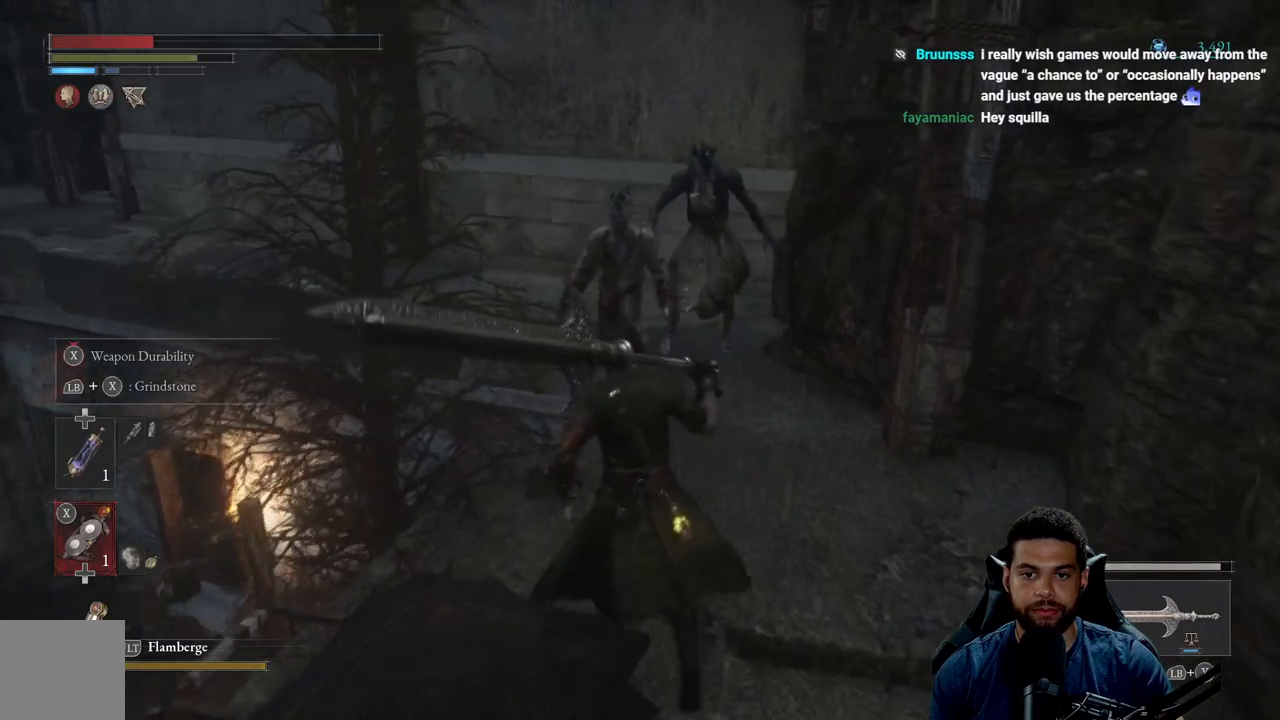
{"buttons": [], "left_stick": "up", "right_stick": "center", "events": [[83, "R1", "up"]]}
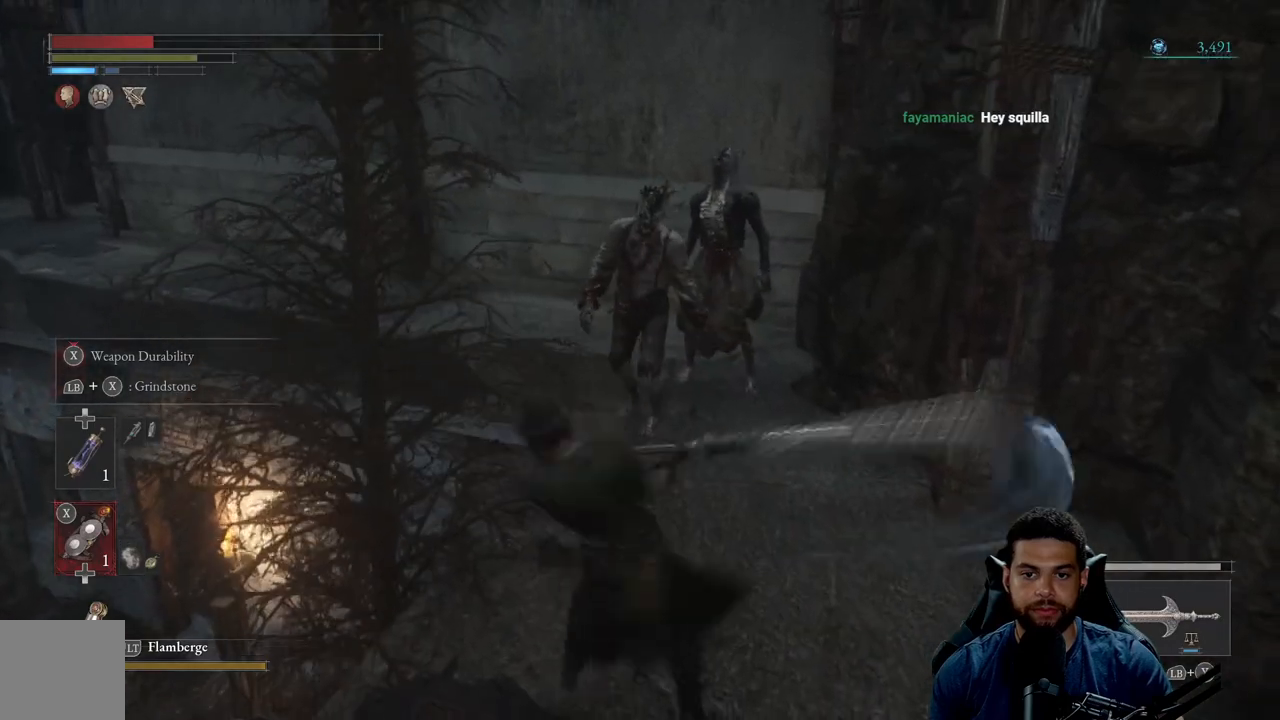
{"buttons": [], "left_stick": "up", "right_stick": "center", "events": [[167, "R1", "down"], [267, "R1", "up"]]}
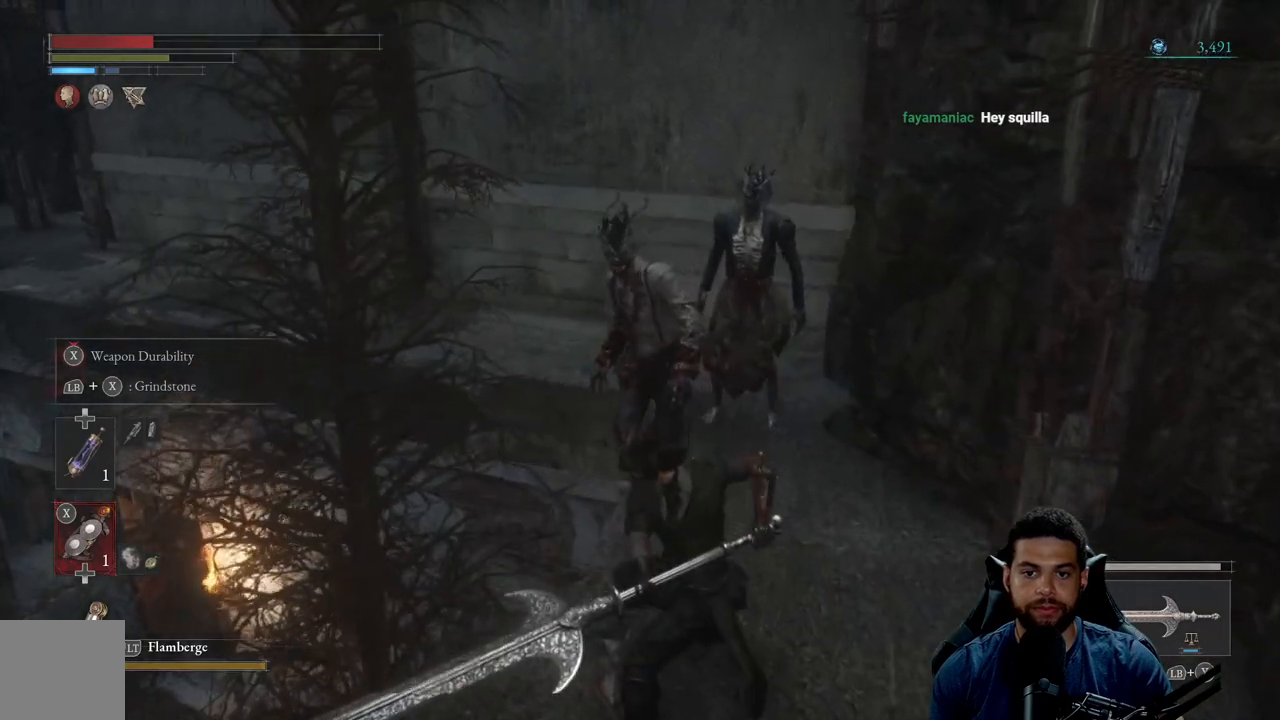
{"buttons": [], "left_stick": "up-right", "right_stick": "center", "events": [[150, "left_stick", "up-right"]]}
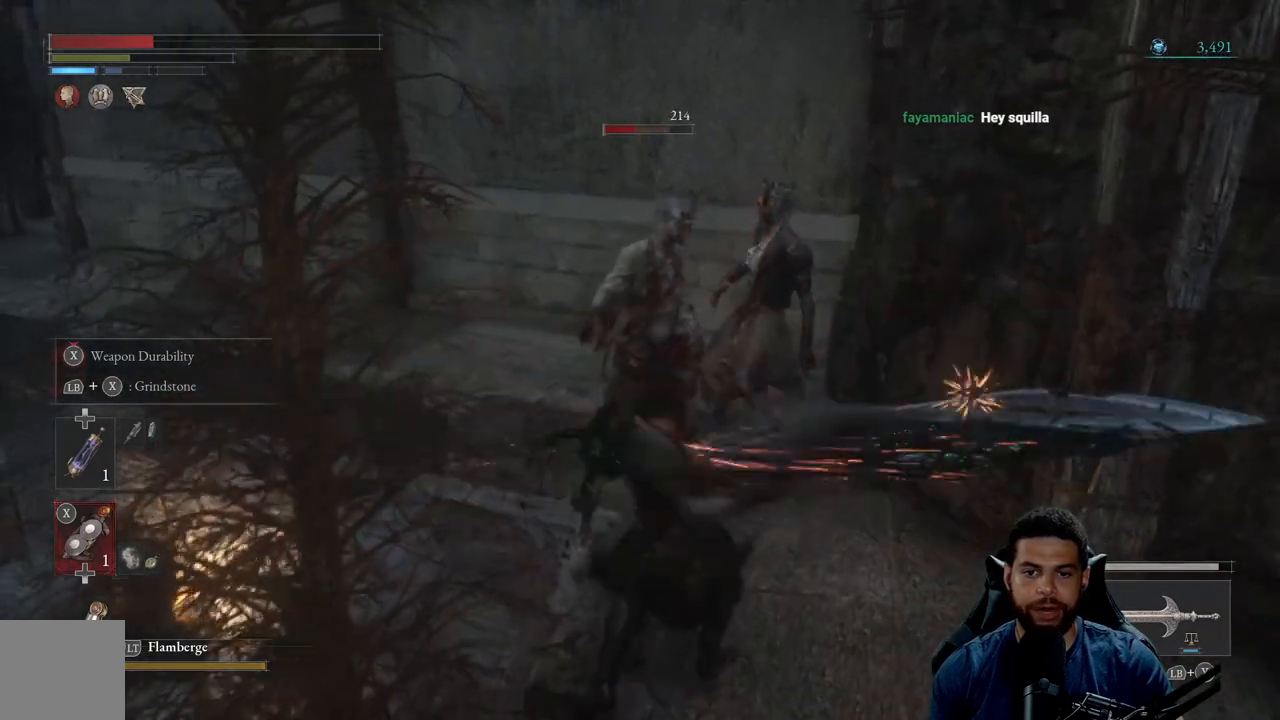
{"buttons": [], "left_stick": "down", "right_stick": "center", "events": [[200, "left_stick", "down-right"], [250, "B", "down"], [300, "left_stick", "down"], [333, "B", "up"], [400, "B", "down"], [500, "B", "up"]]}
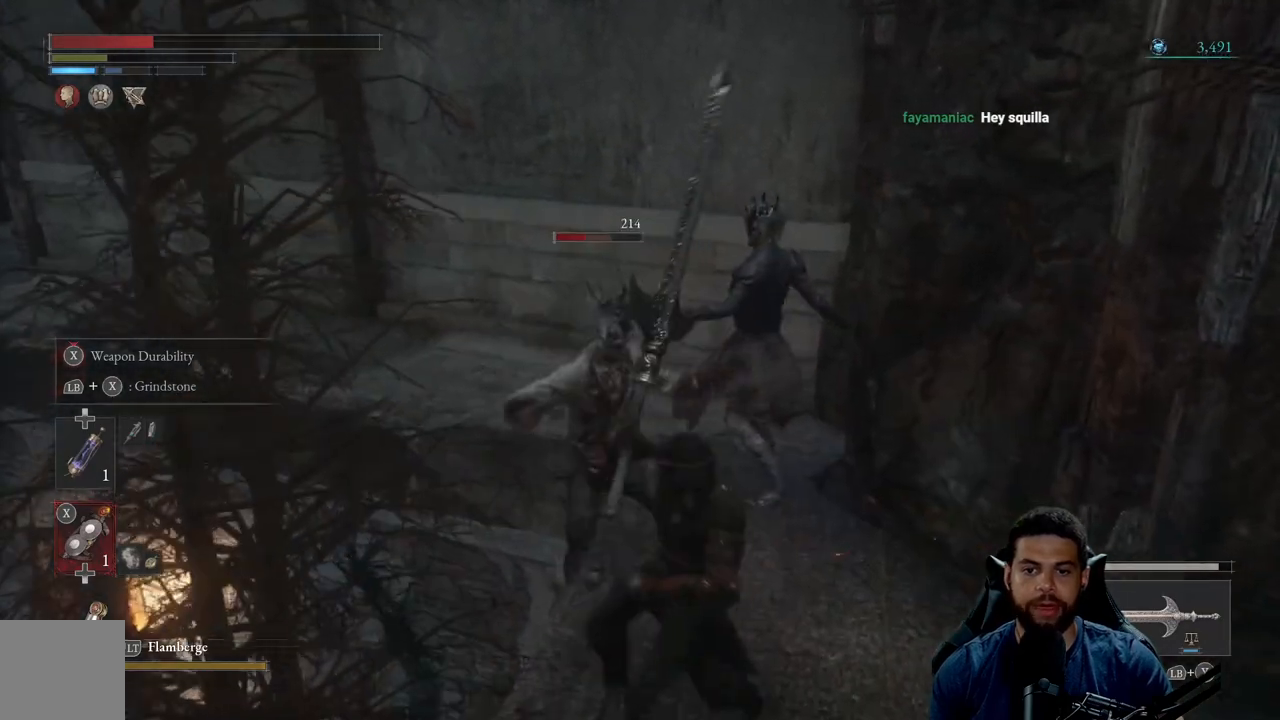
{"buttons": [], "left_stick": "down", "right_stick": "center", "events": []}
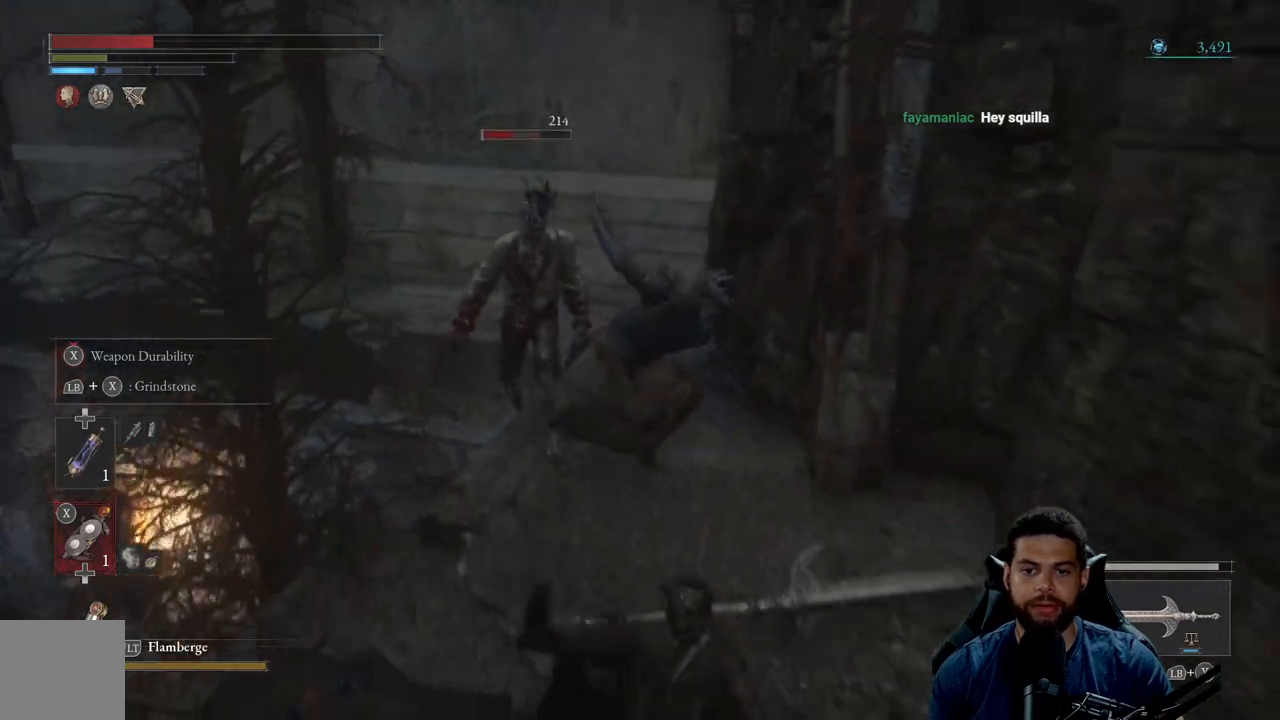
{"buttons": [], "left_stick": "down", "right_stick": "center", "events": []}
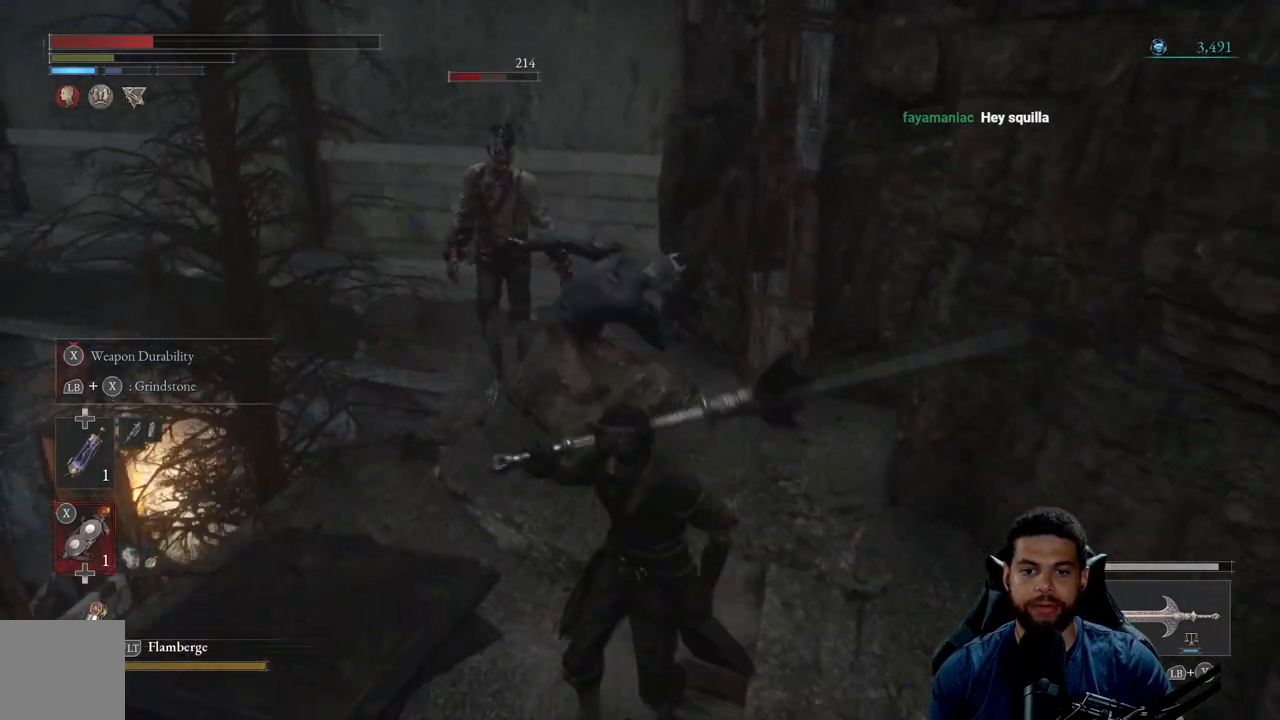
{"buttons": [], "left_stick": "up-left", "right_stick": "center", "events": [[433, "left_stick", "left"], [483, "left_stick", "up-left"]]}
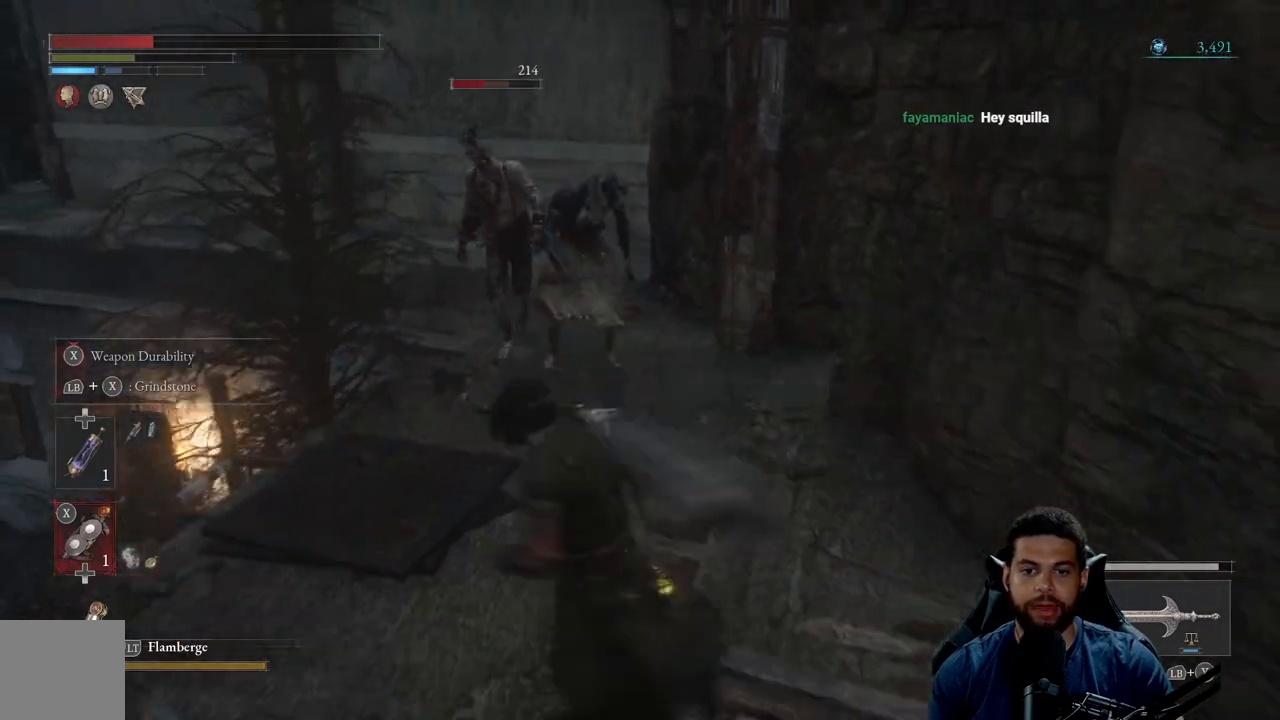
{"buttons": [], "left_stick": "up", "right_stick": "center", "events": [[67, "left_stick", "up"], [367, "R1", "down"], [483, "R1", "up"]]}
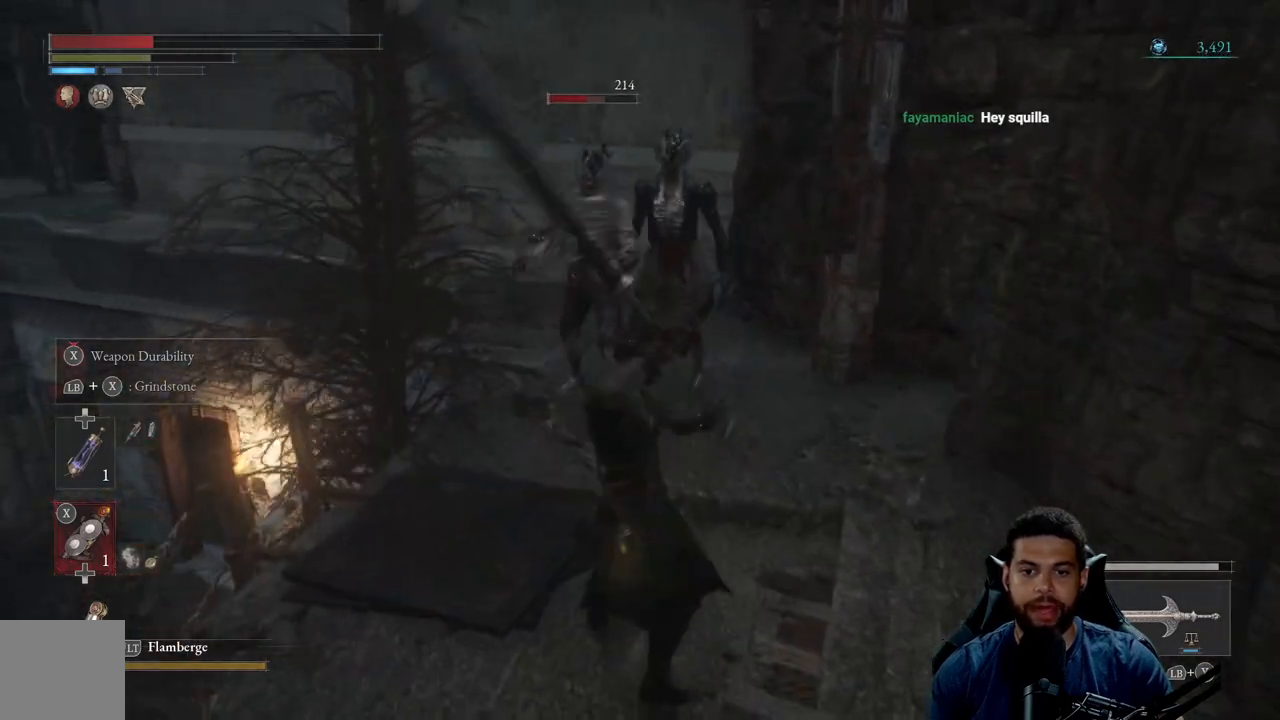
{"buttons": [], "left_stick": "up", "right_stick": "center", "events": []}
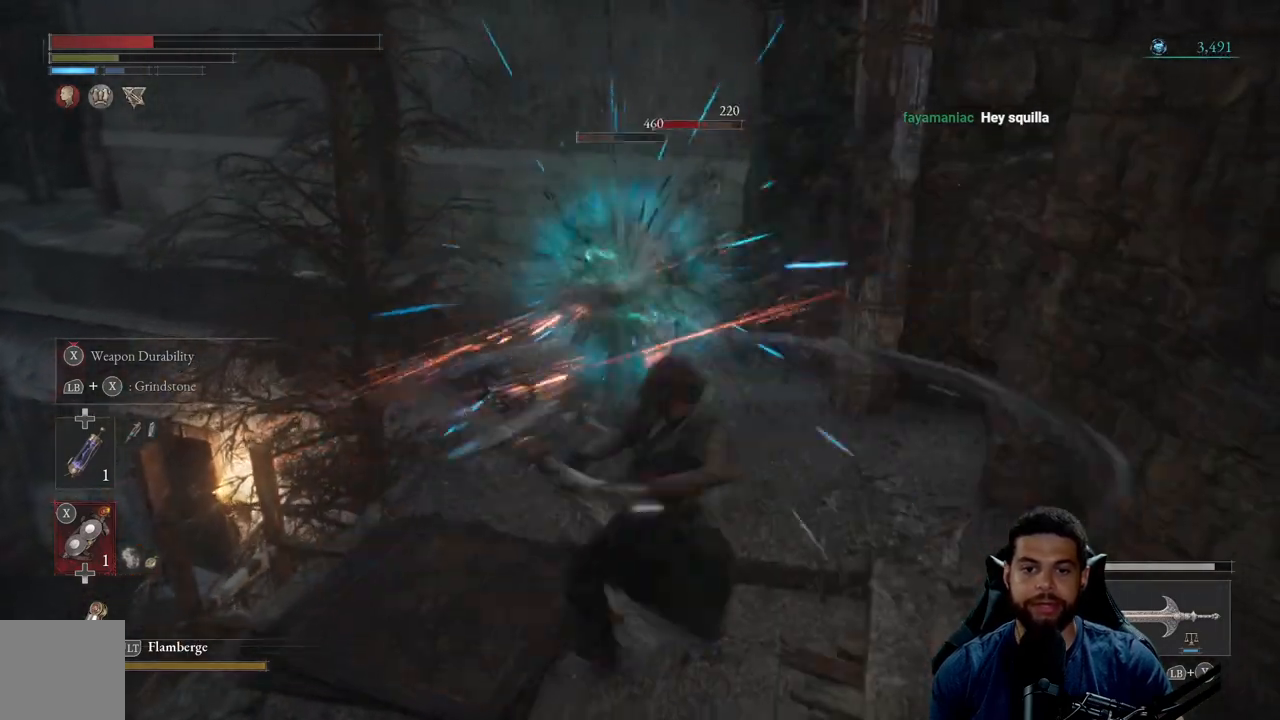
{"buttons": [], "left_stick": "down", "right_stick": "center", "events": [[150, "left_stick", "left"], [267, "left_stick", "down"]]}
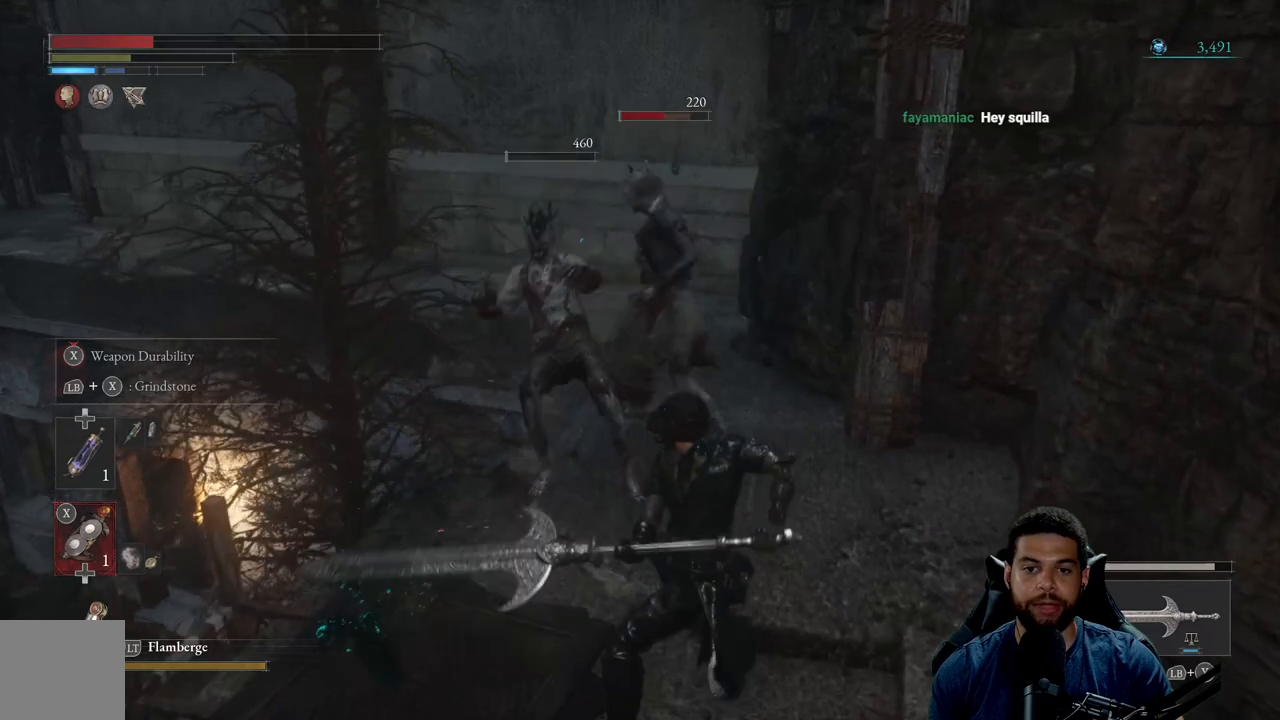
{"buttons": [], "left_stick": "down", "right_stick": "center", "events": []}
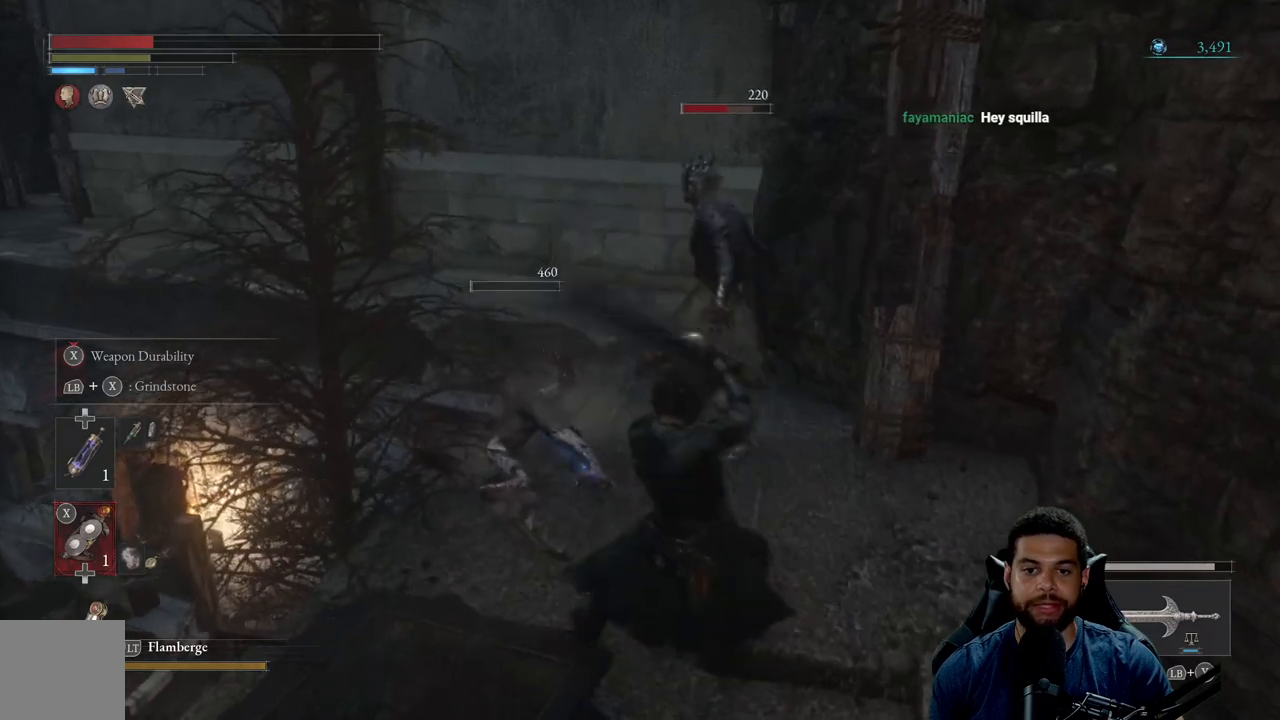
{"buttons": ["B"], "left_stick": "down", "right_stick": "center", "events": [[483, "B", "down"]]}
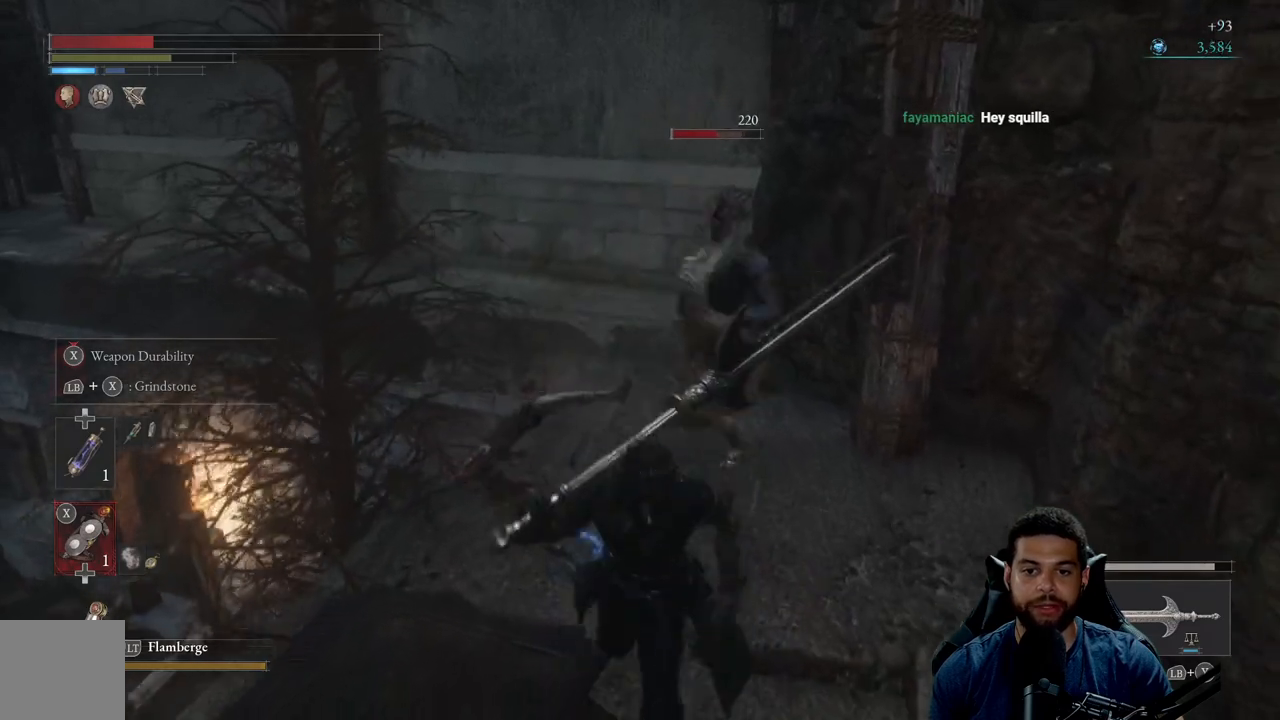
{"buttons": [], "left_stick": "up", "right_stick": "center", "events": [[67, "B", "up"], [300, "left_stick", "right"], [367, "left_stick", "up-right"], [500, "left_stick", "up"]]}
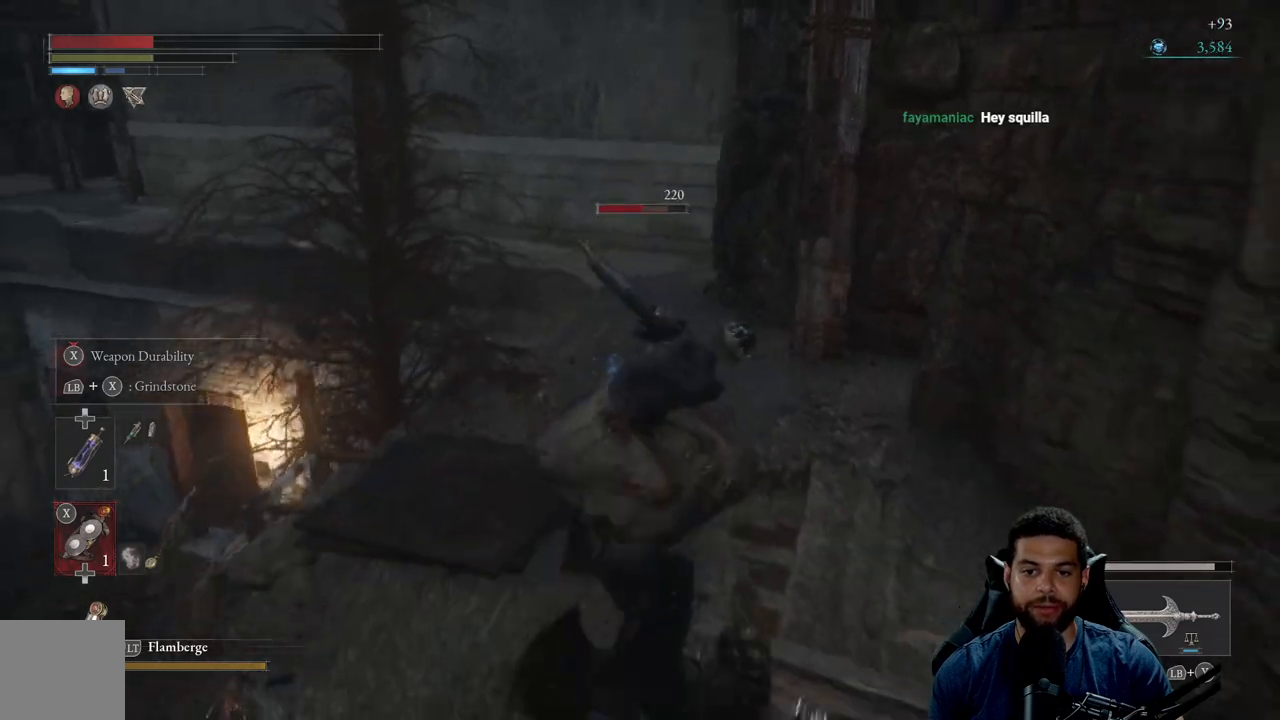
{"buttons": [], "left_stick": "up", "right_stick": "center", "events": [[283, "left_stick", "left"], [400, "R1", "down"], [500, "R1", "up"], [500, "left_stick", "up"]]}
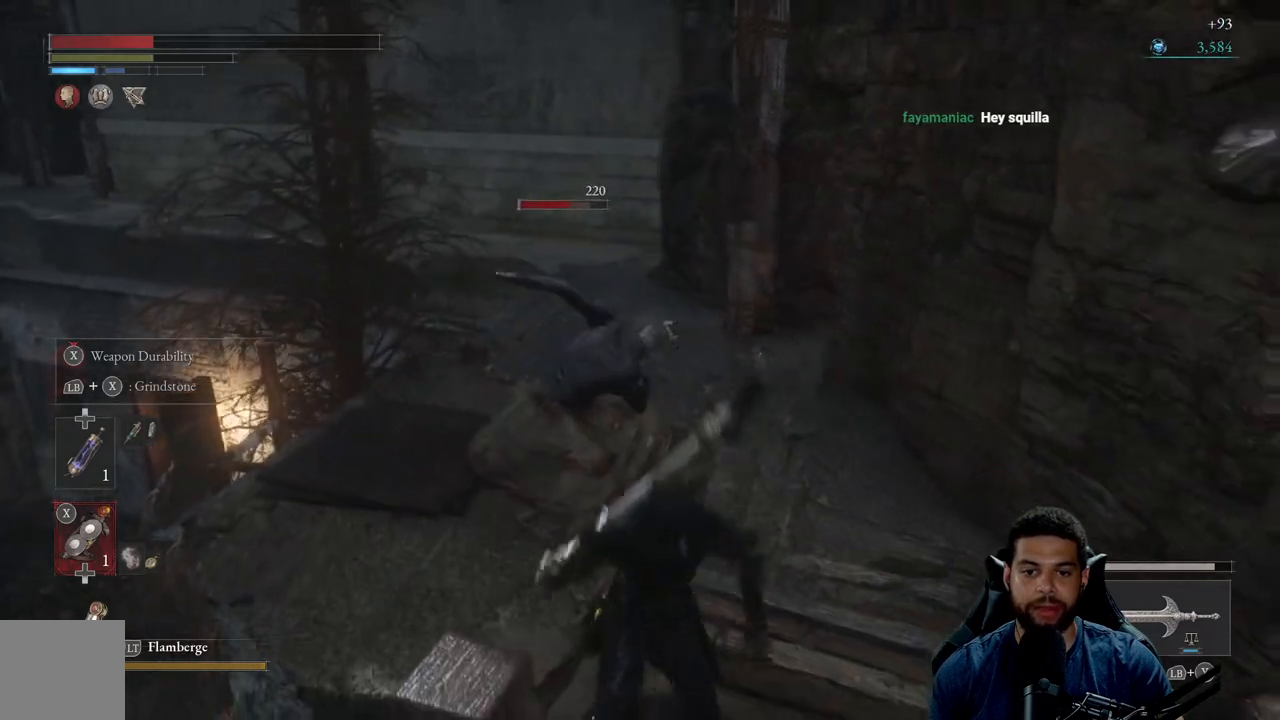
{"buttons": [], "left_stick": "up", "right_stick": "center", "events": [[83, "R1", "down"], [183, "R1", "up"], [283, "R1", "down"], [350, "R1", "up"]]}
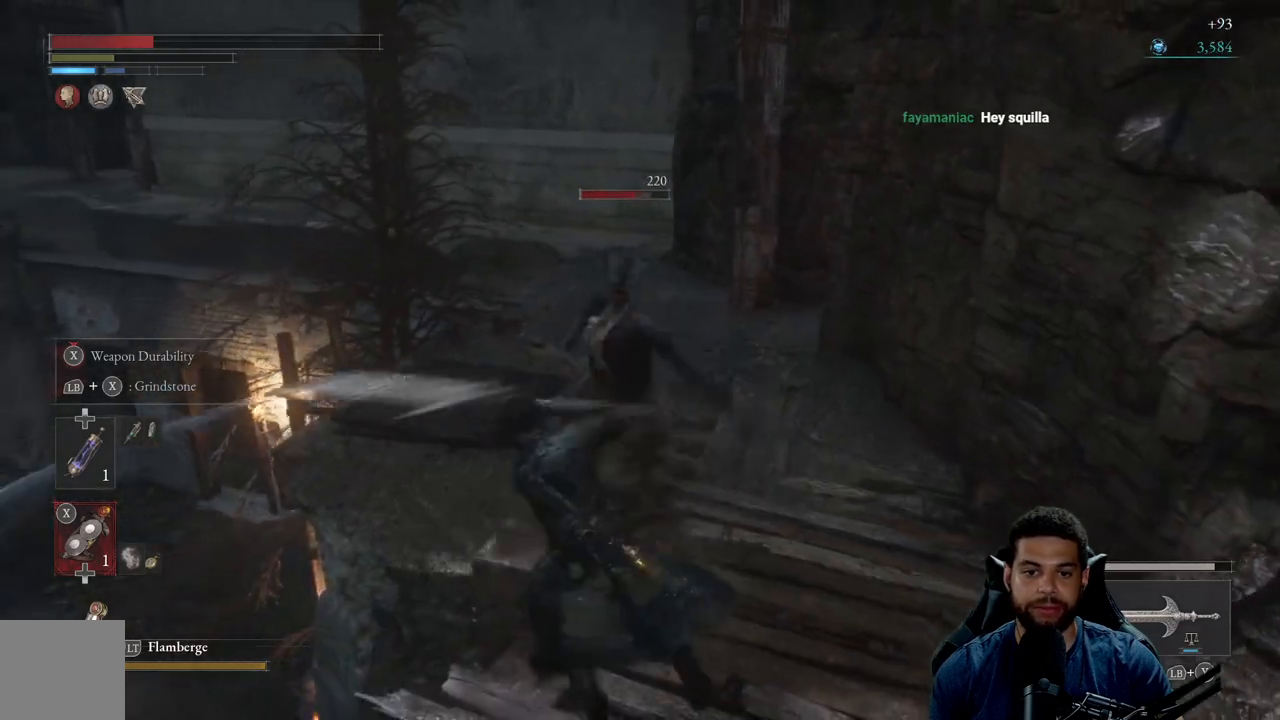
{"buttons": [], "left_stick": "up-right", "right_stick": "center", "events": [[233, "left_stick", "up-right"]]}
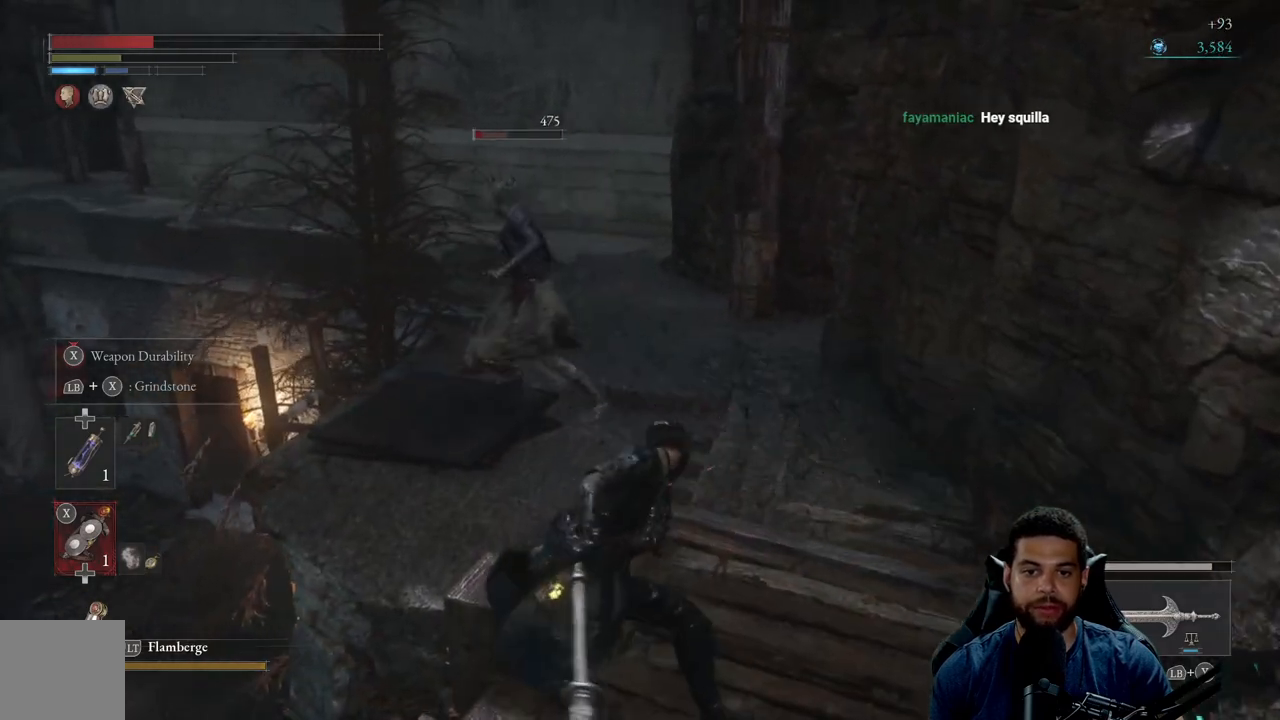
{"buttons": [], "left_stick": "up", "right_stick": "center", "events": [[33, "left_stick", "up"], [217, "R1", "down"], [350, "R1", "up"]]}
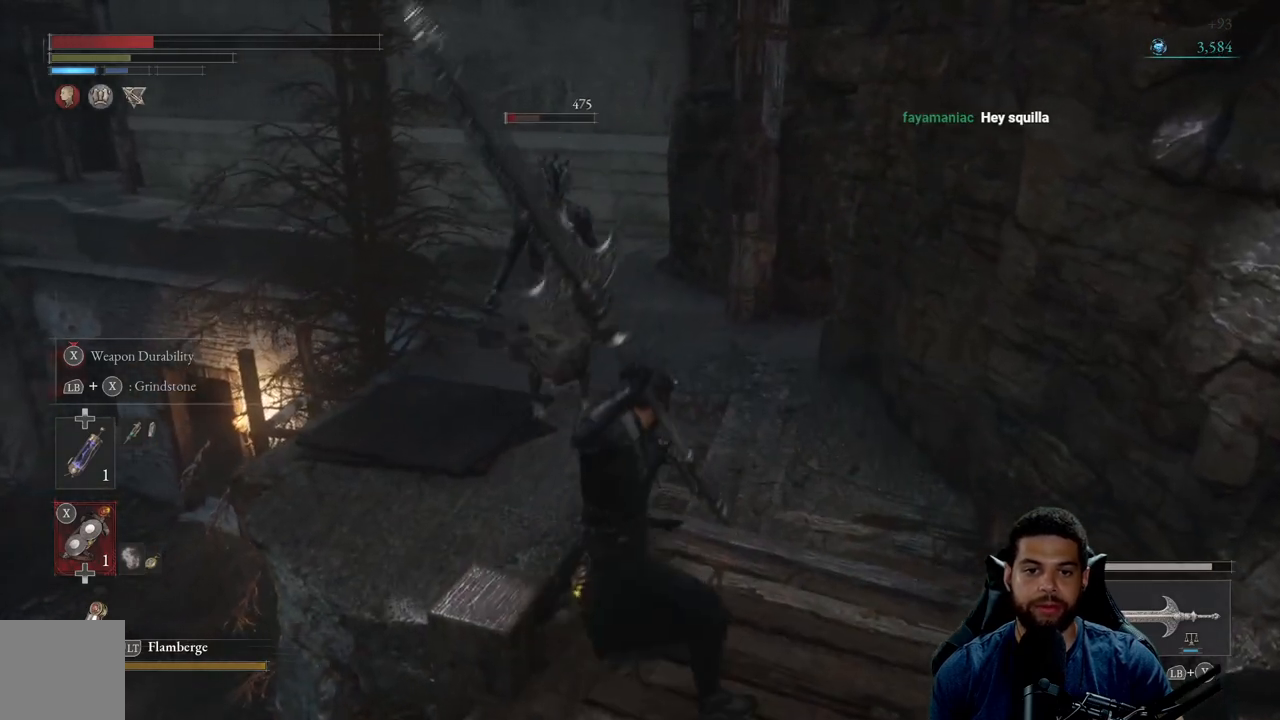
{"buttons": [], "left_stick": "up", "right_stick": "center", "events": []}
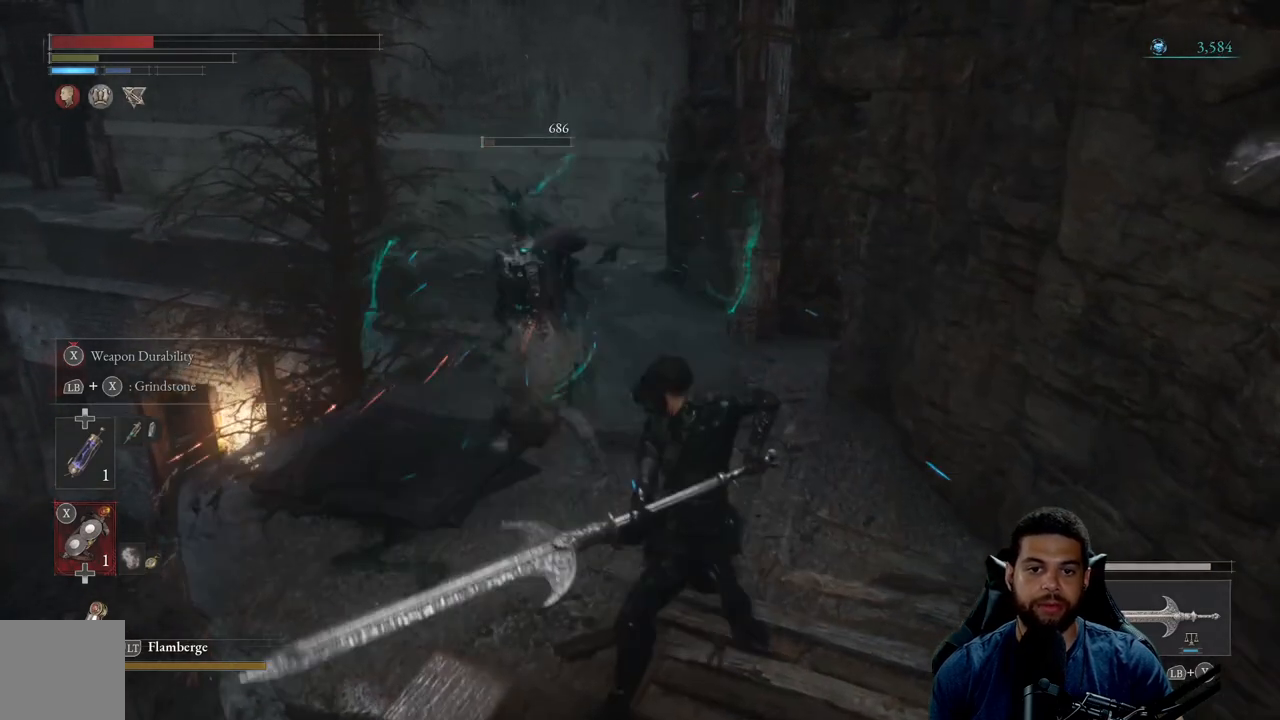
{"buttons": [], "left_stick": "up-left", "right_stick": "center", "events": [[83, "left_stick", "left"], [150, "left_stick", "down"], [233, "left_stick", "center"], [400, "left_stick", "up-left"]]}